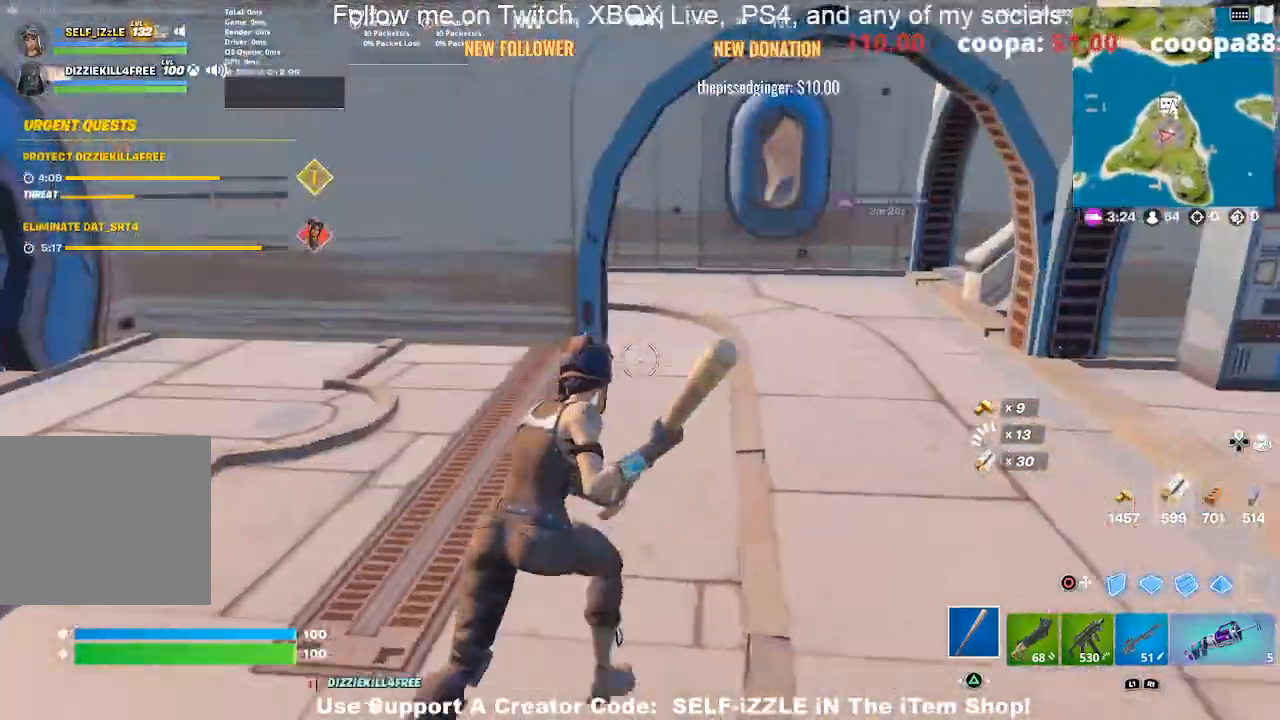
Gameplay with a controller (PlayStation layout); each line is a JSON object with the inputs held at the frame after it. "events" lists button and stick changes between this image and that frame as [ms after this image, input, new state], when the widget could be followed in between.
{"buttons": [], "left_stick": "up-left", "right_stick": "center", "events": [[300, "right_stick", "right"], [367, "left_stick", "up-left"], [467, "right_stick", "center"]]}
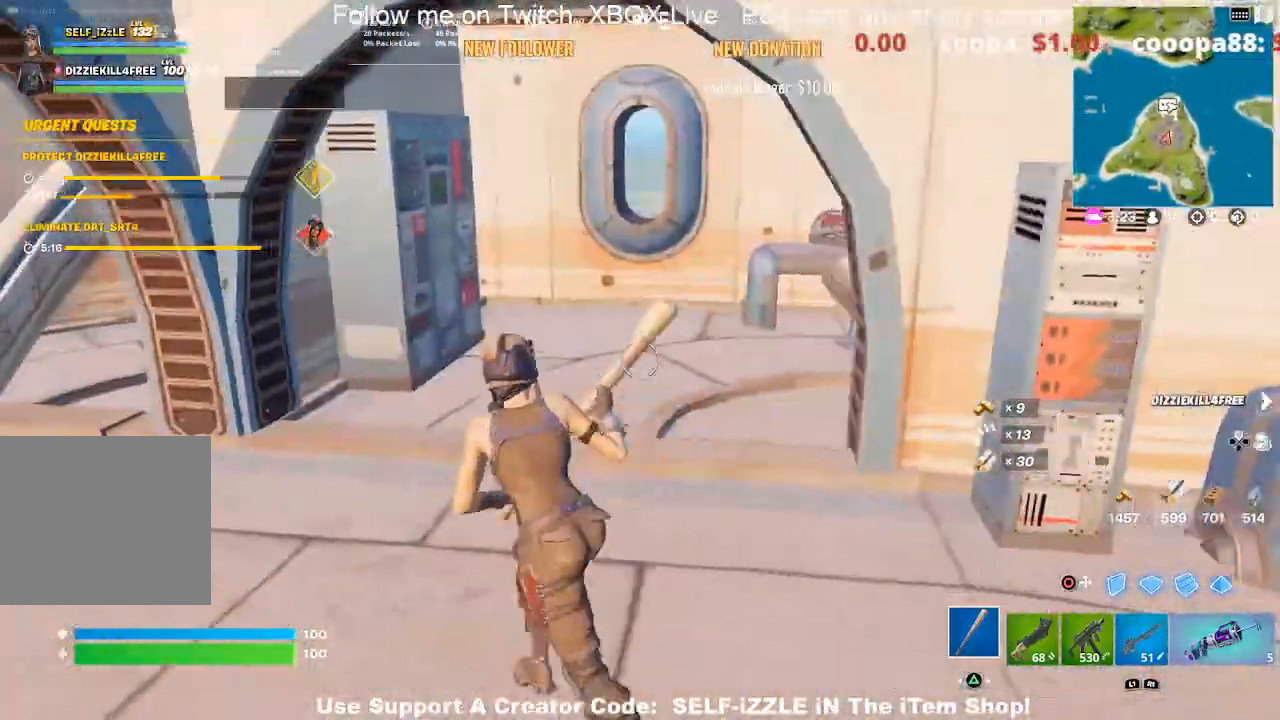
{"buttons": [], "left_stick": "left", "right_stick": "right", "events": [[400, "right_stick", "right"], [433, "left_stick", "left"]]}
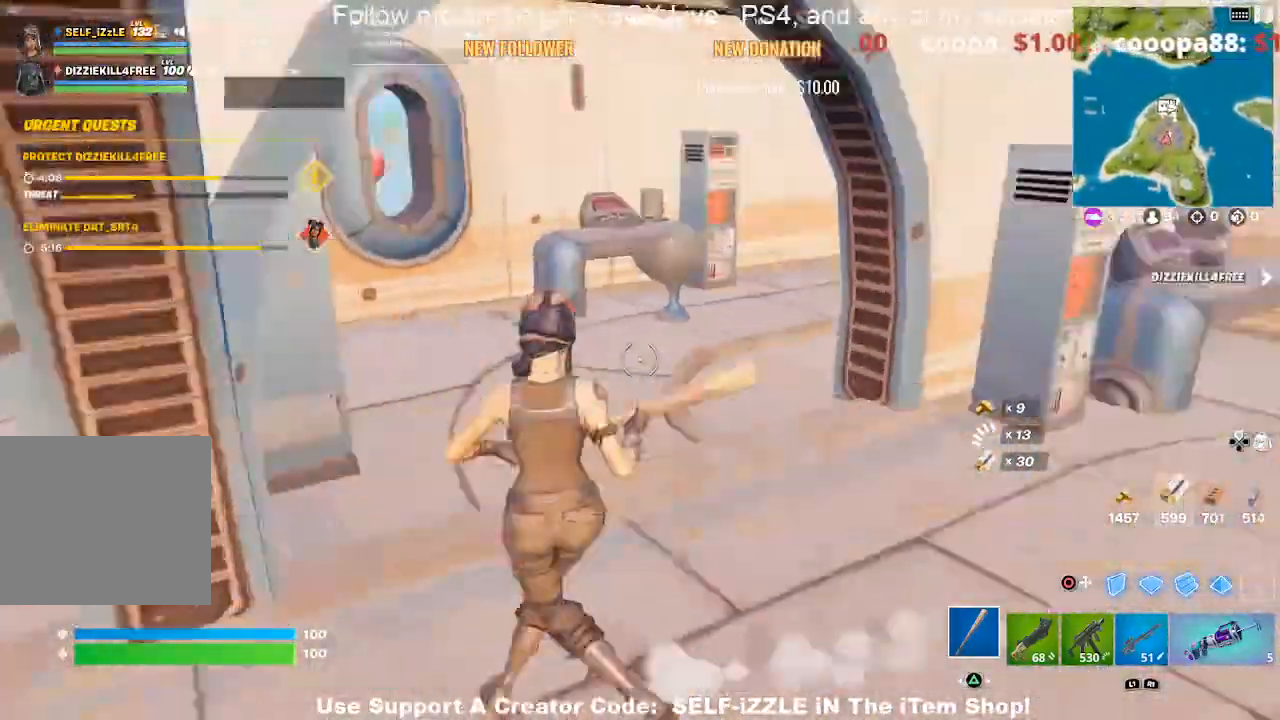
{"buttons": [], "left_stick": "down", "right_stick": "right", "events": [[67, "left_stick", "down-left"], [167, "right_stick", "center"], [400, "left_stick", "down"], [467, "right_stick", "right"]]}
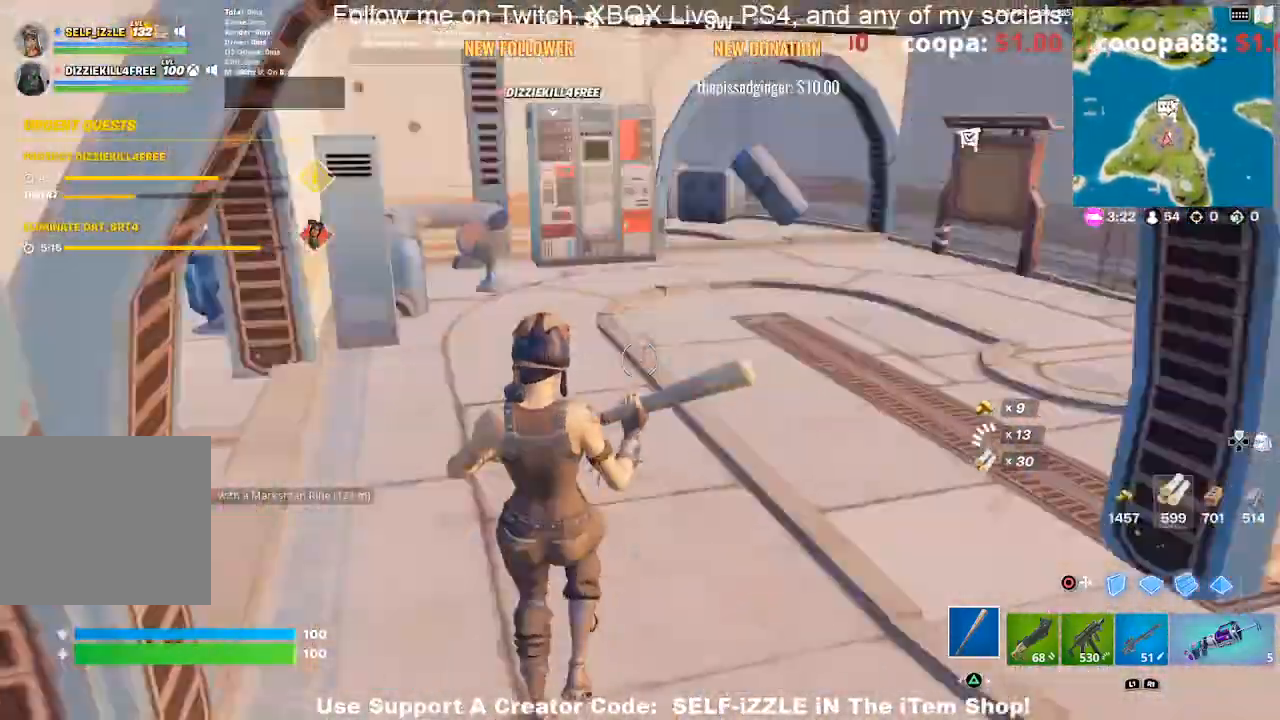
{"buttons": [], "left_stick": "up", "right_stick": "center", "events": [[33, "left_stick", "down-right"], [200, "right_stick", "center"], [233, "left_stick", "up-right"], [433, "left_stick", "up"]]}
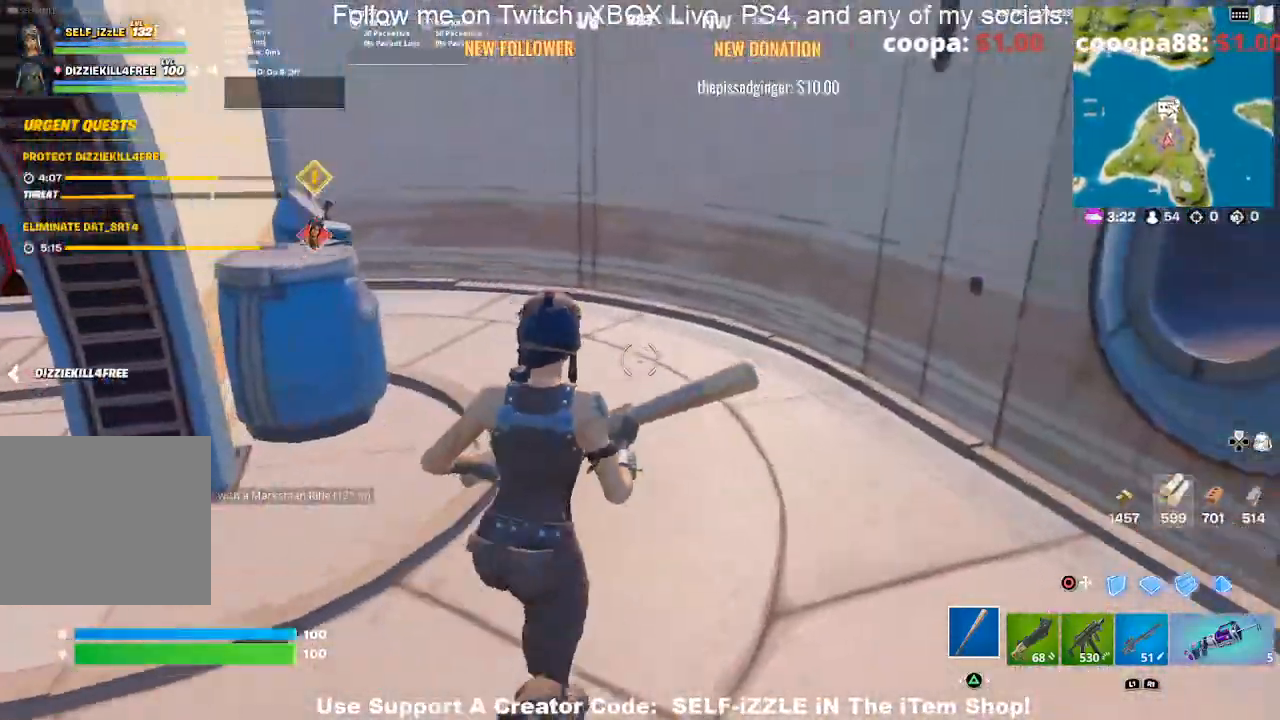
{"buttons": [], "left_stick": "up-left", "right_stick": "left", "events": [[67, "right_stick", "left"], [300, "left_stick", "up-left"]]}
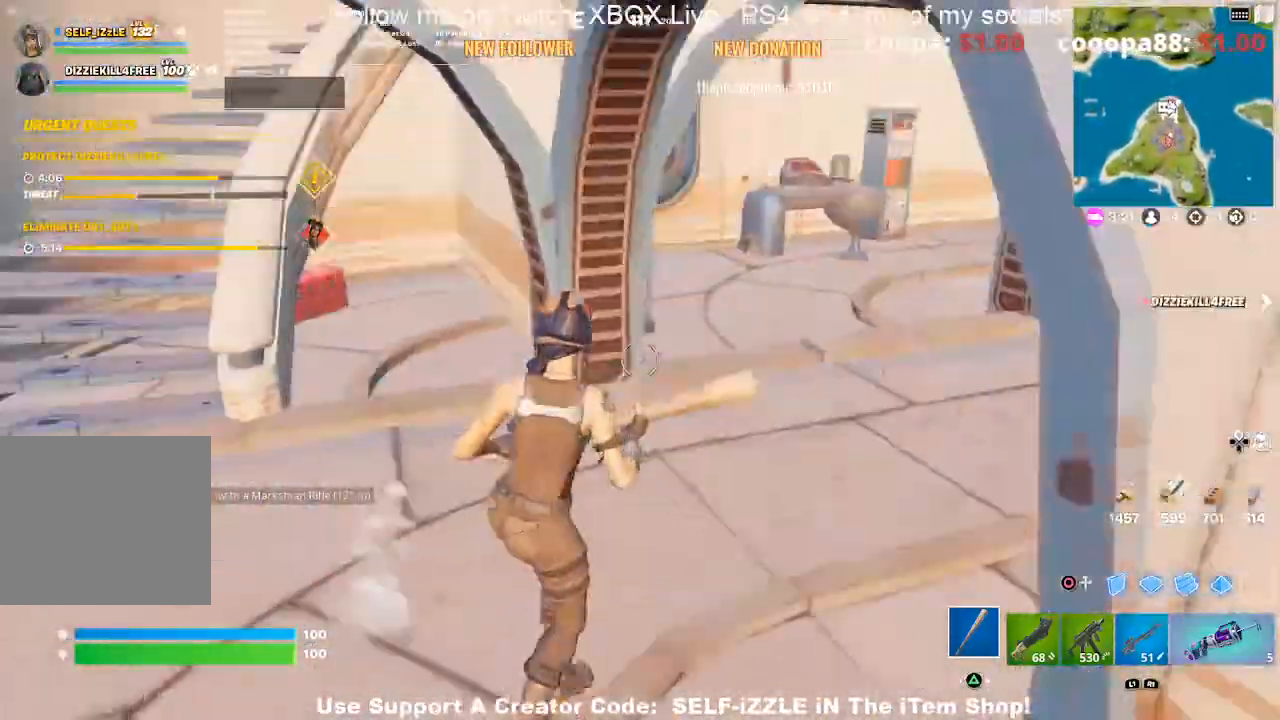
{"buttons": [], "left_stick": "up-right", "right_stick": "center", "events": [[33, "right_stick", "center"], [67, "left_stick", "up-right"], [167, "left_stick", "right"], [200, "right_stick", "left"], [333, "right_stick", "center"], [500, "left_stick", "up-right"]]}
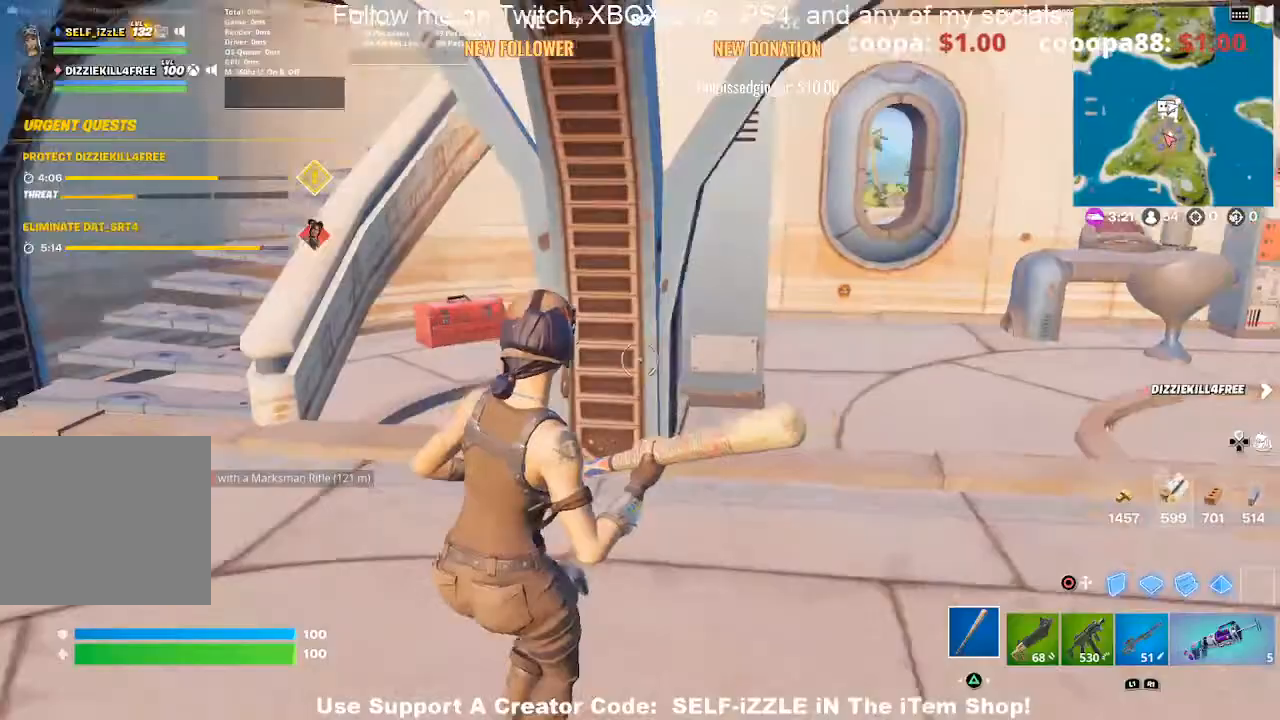
{"buttons": [], "left_stick": "up", "right_stick": "center", "events": [[33, "left_stick", "up"], [33, "right_stick", "left"], [133, "right_stick", "center"]]}
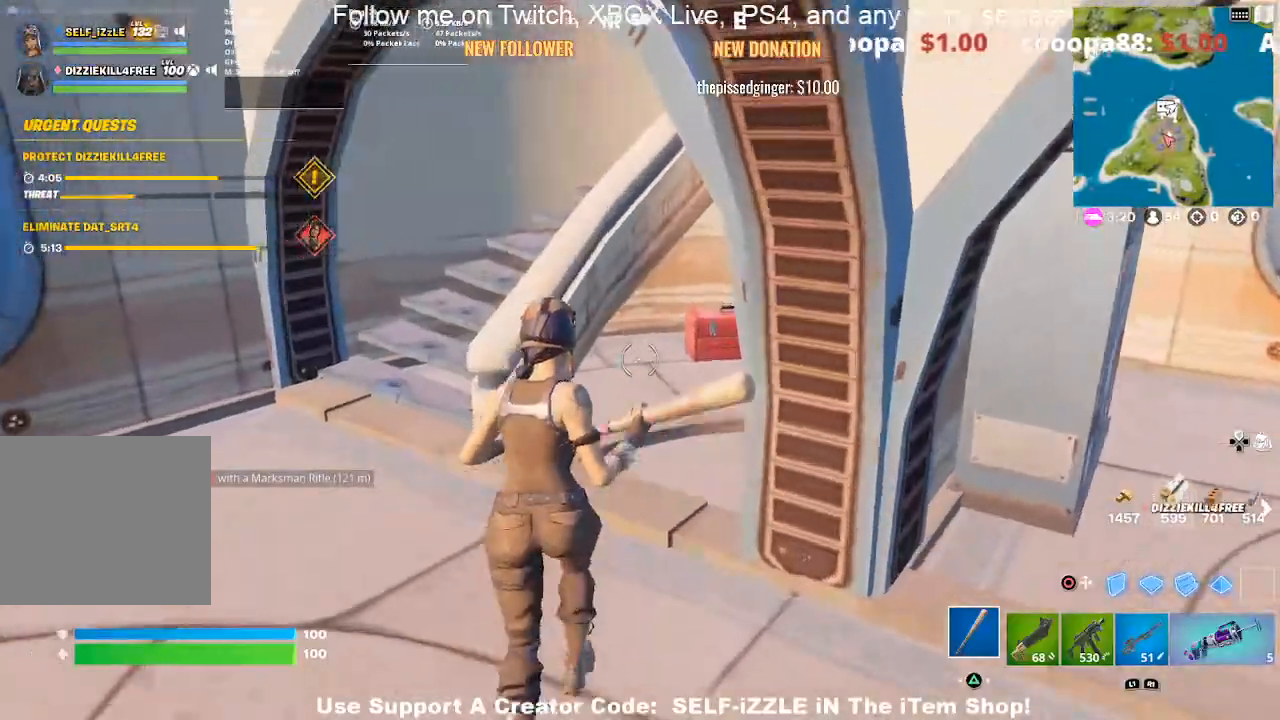
{"buttons": [], "left_stick": "up", "right_stick": "center", "events": []}
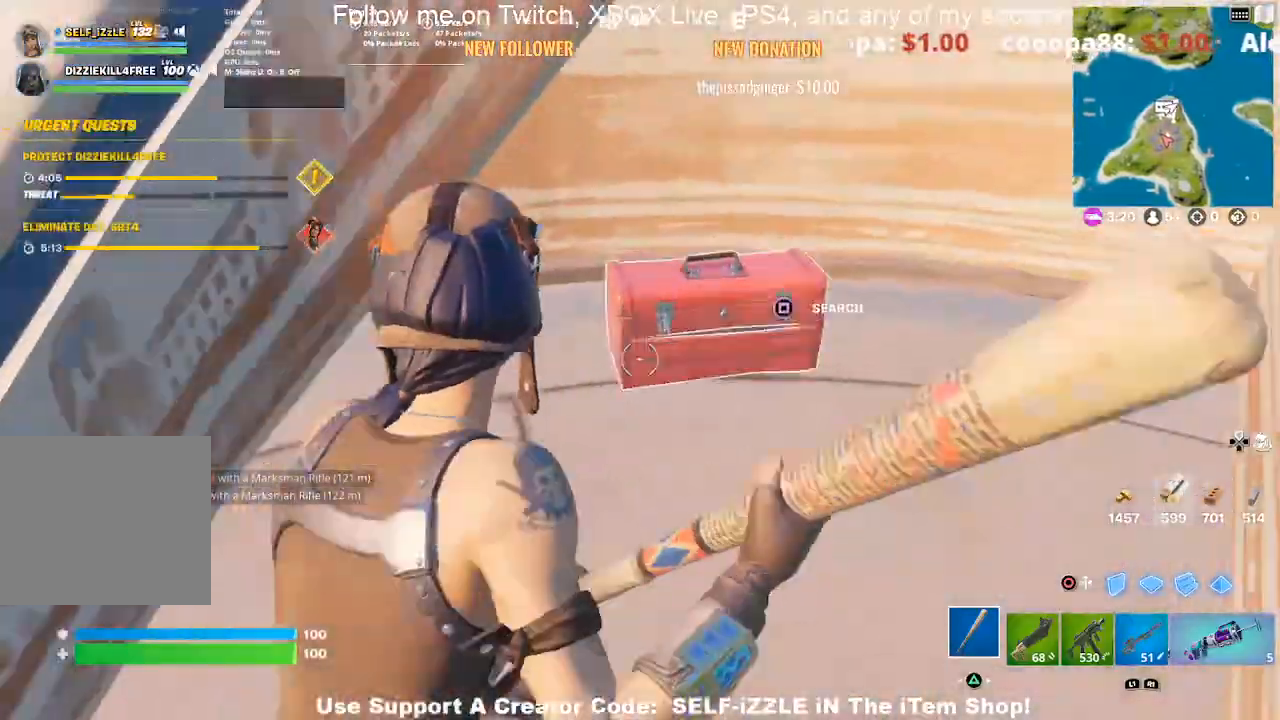
{"buttons": [], "left_stick": "center", "right_stick": "center", "events": [[100, "SQUARE", "down"], [100, "left_stick", "center"], [233, "SQUARE", "up"], [300, "SQUARE", "down"], [433, "SQUARE", "up"]]}
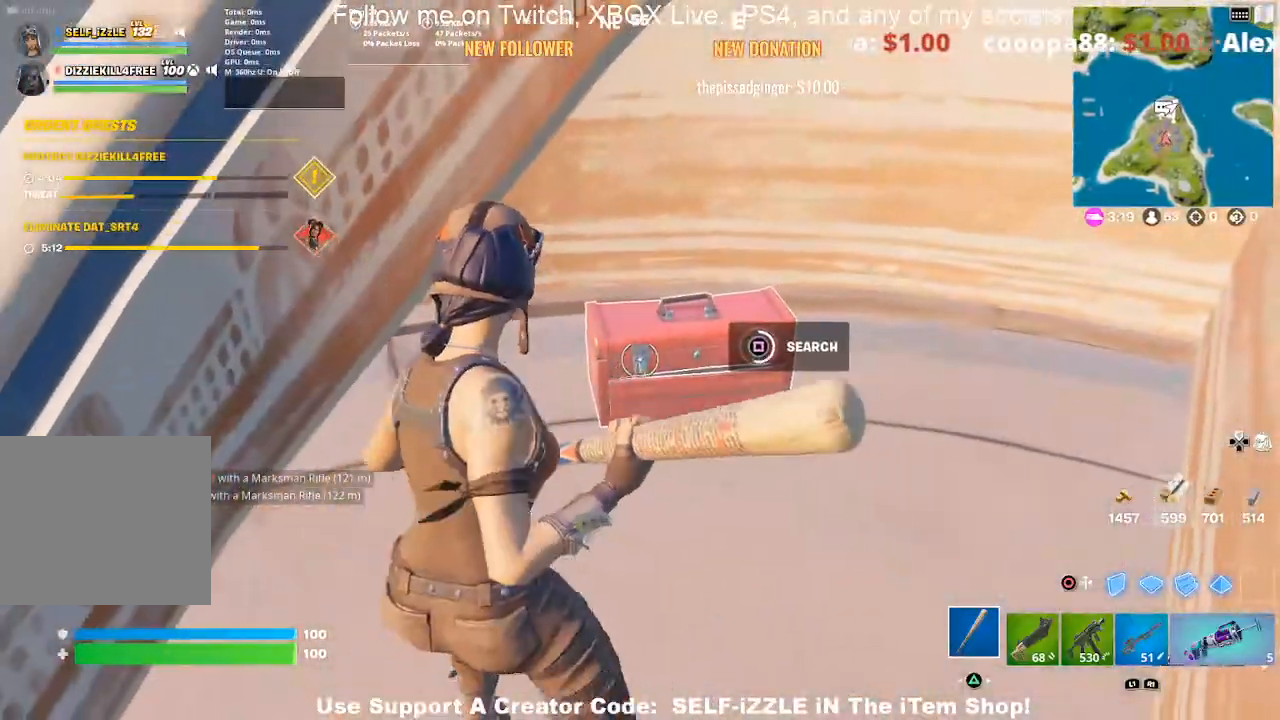
{"buttons": [], "left_stick": "center", "right_stick": "center", "events": []}
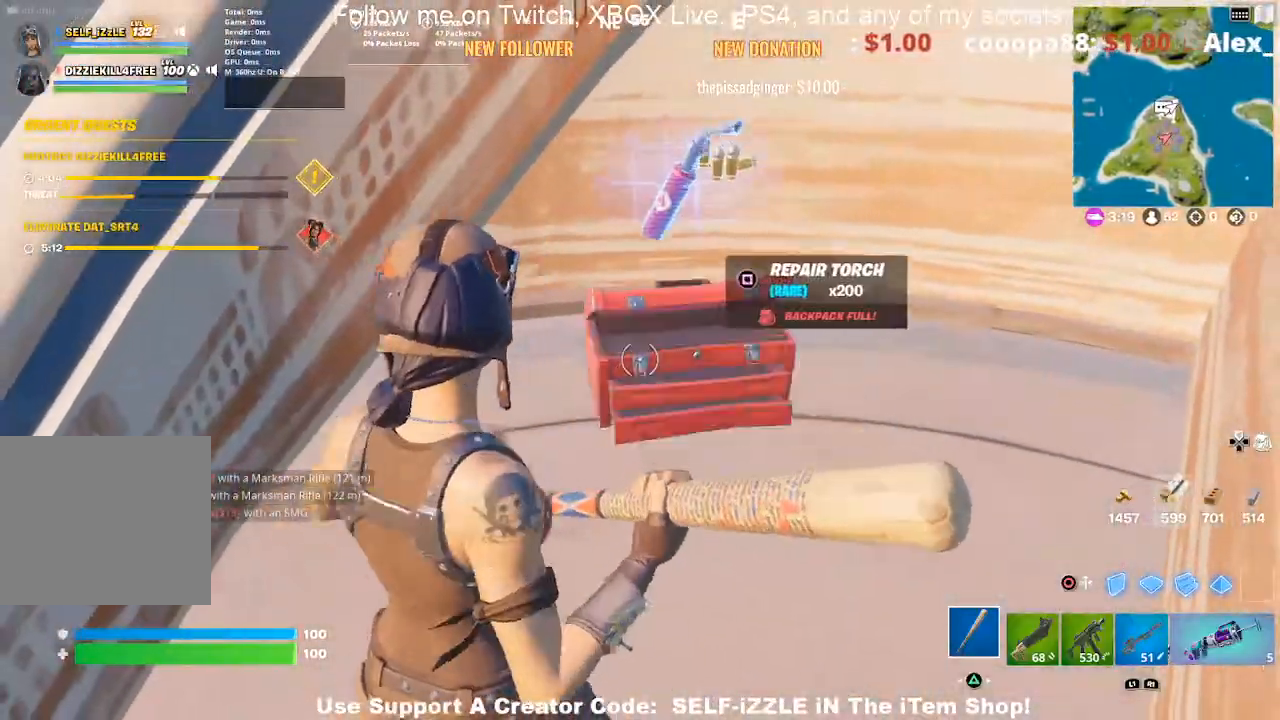
{"buttons": [], "left_stick": "up-right", "right_stick": "center", "events": [[133, "left_stick", "up-right"]]}
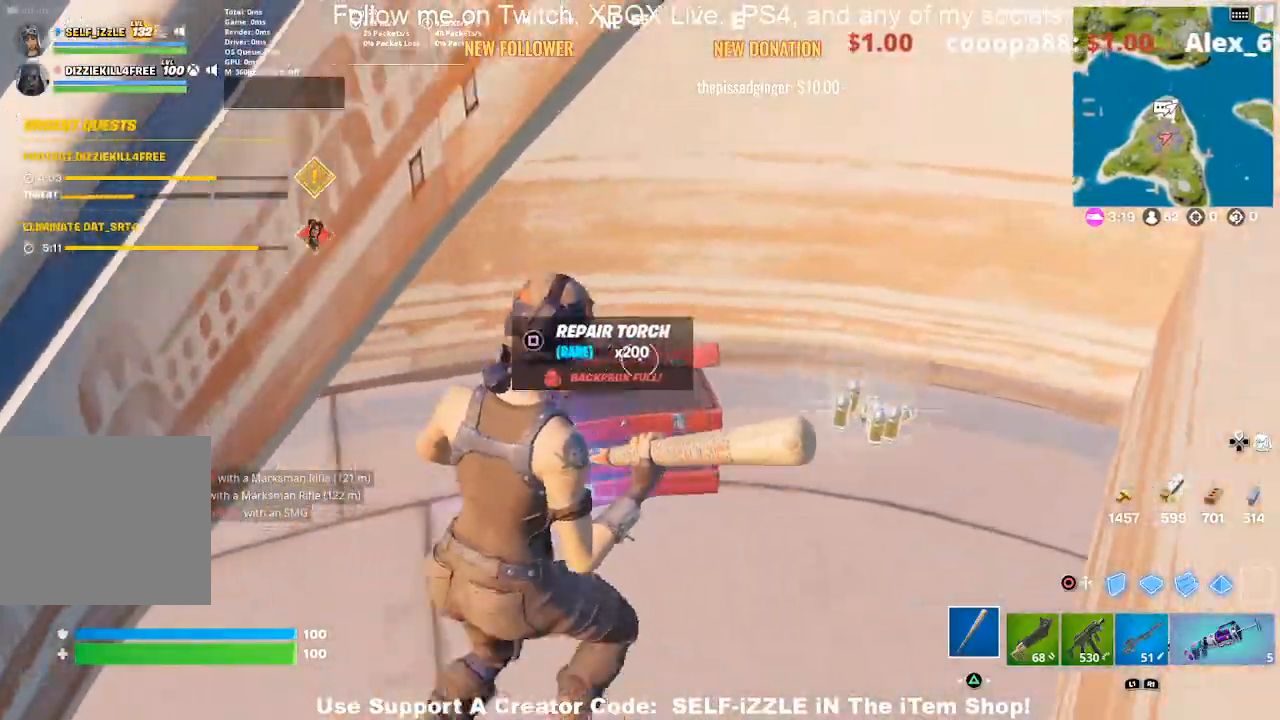
{"buttons": [], "left_stick": "left", "right_stick": "left", "events": [[267, "right_stick", "left"], [300, "left_stick", "down-right"], [467, "left_stick", "left"]]}
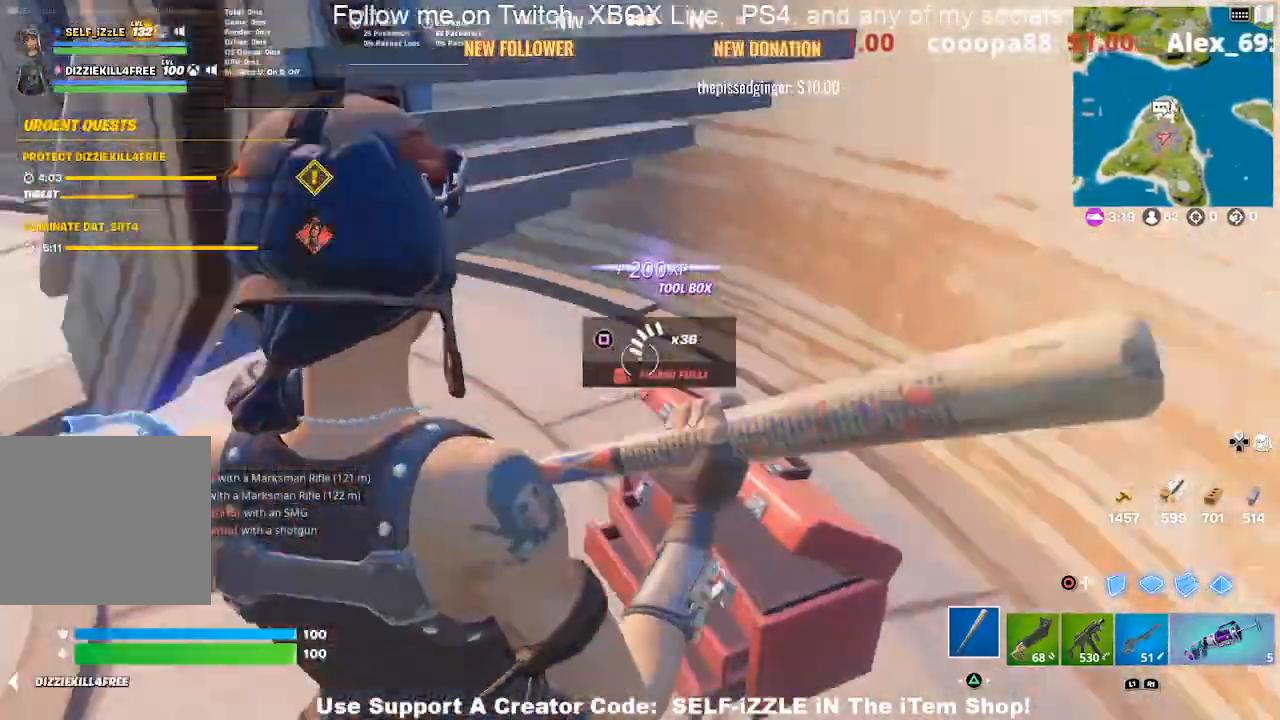
{"buttons": [], "left_stick": "up-left", "right_stick": "center", "events": [[67, "left_stick", "up-left"], [267, "right_stick", "center"]]}
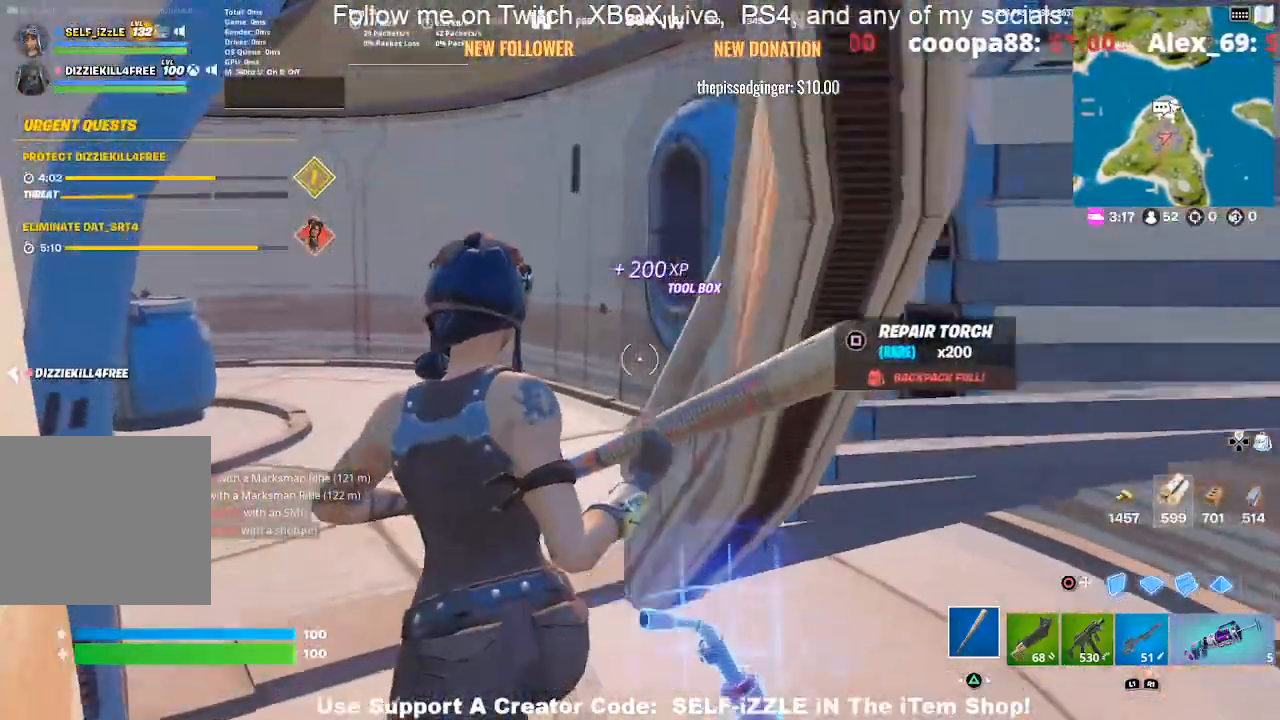
{"buttons": [], "left_stick": "up", "right_stick": "center", "events": [[200, "left_stick", "up"]]}
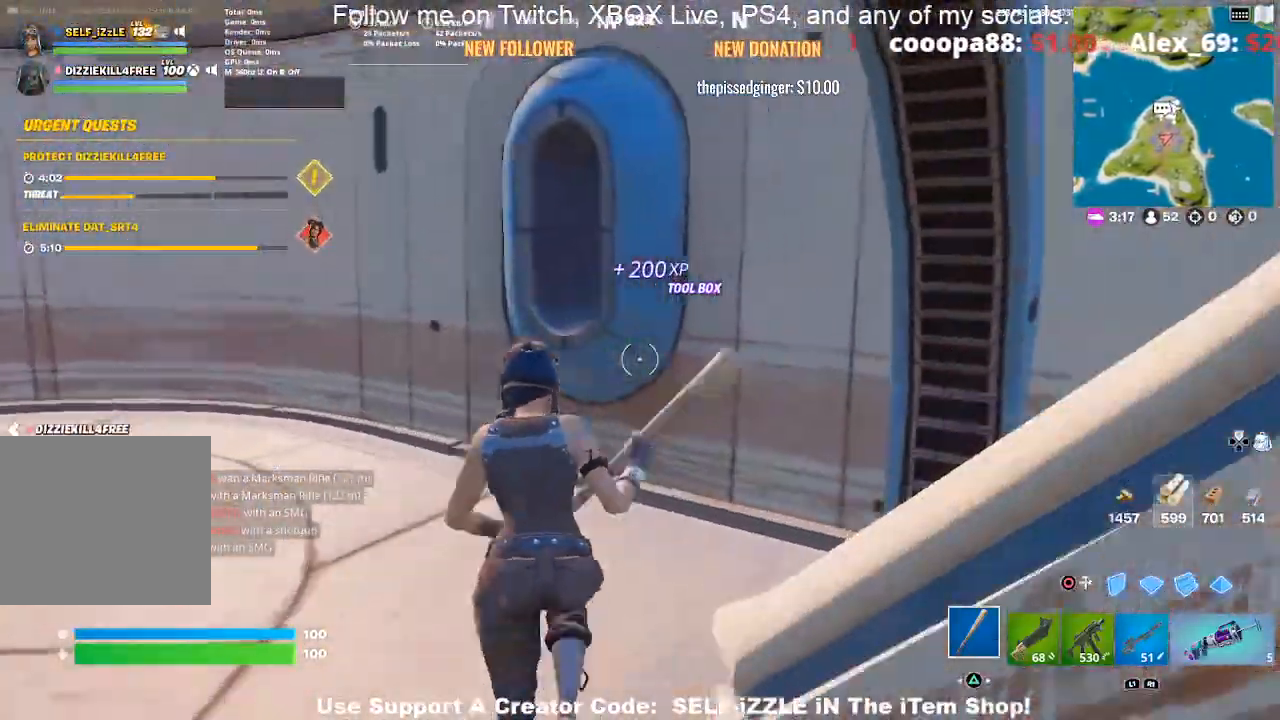
{"buttons": ["R2"], "left_stick": "left", "right_stick": "center", "events": [[100, "R2", "down"], [233, "left_stick", "up-left"], [433, "left_stick", "left"]]}
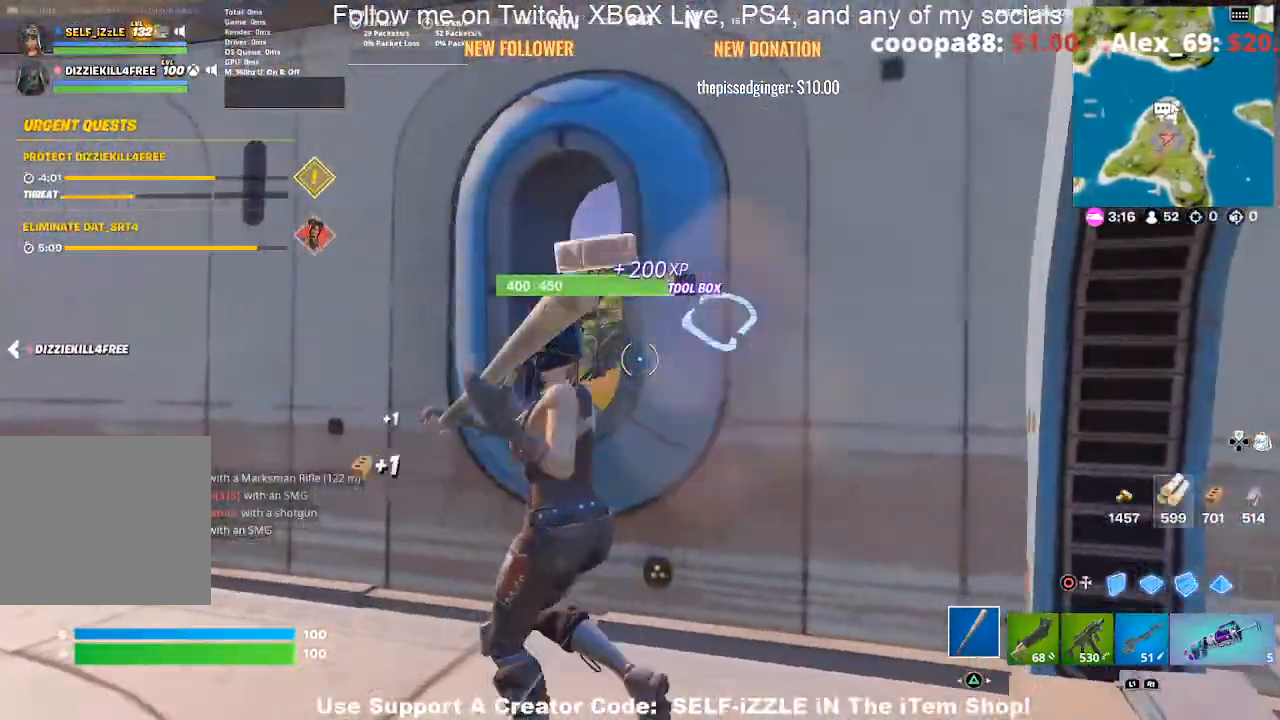
{"buttons": ["R2"], "left_stick": "up-left", "right_stick": "center", "events": [[33, "right_stick", "right"], [100, "left_stick", "down-left"], [267, "right_stick", "center"], [500, "left_stick", "up-left"]]}
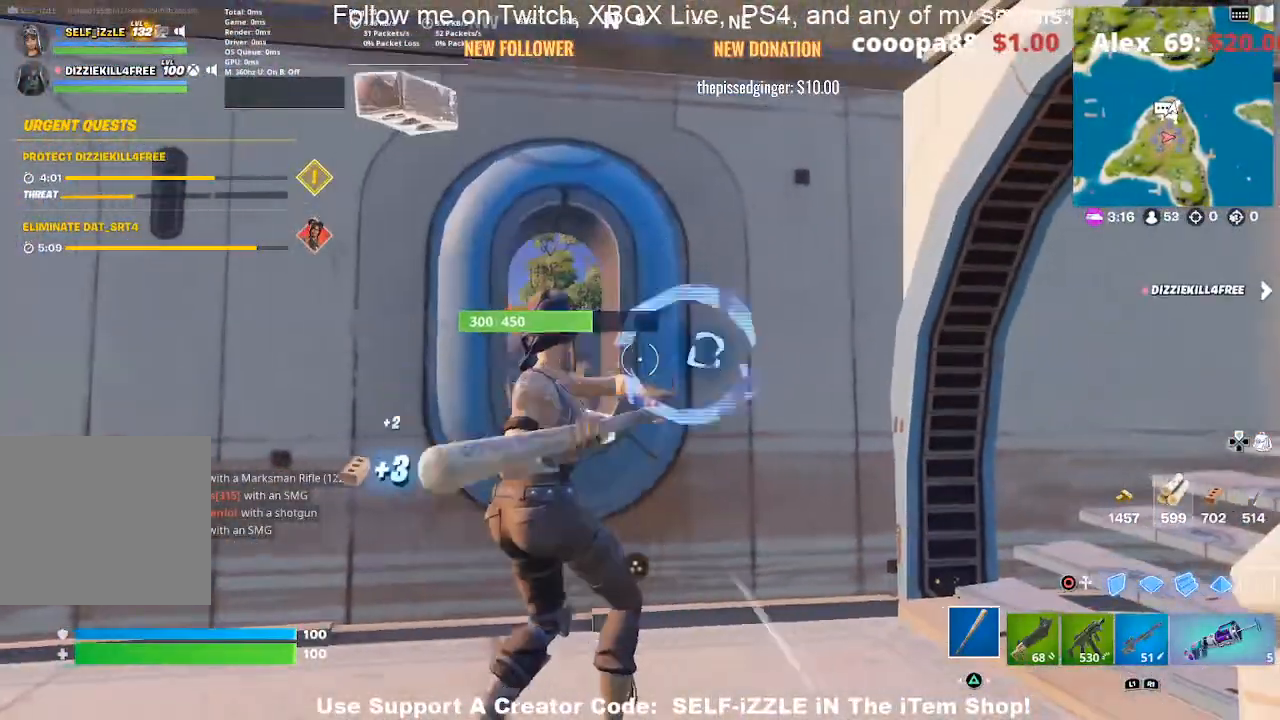
{"buttons": ["R2"], "left_stick": "center", "right_stick": "center", "events": [[33, "left_stick", "down-left"], [67, "left_stick", "up-right"], [400, "left_stick", "up-left"], [467, "left_stick", "center"]]}
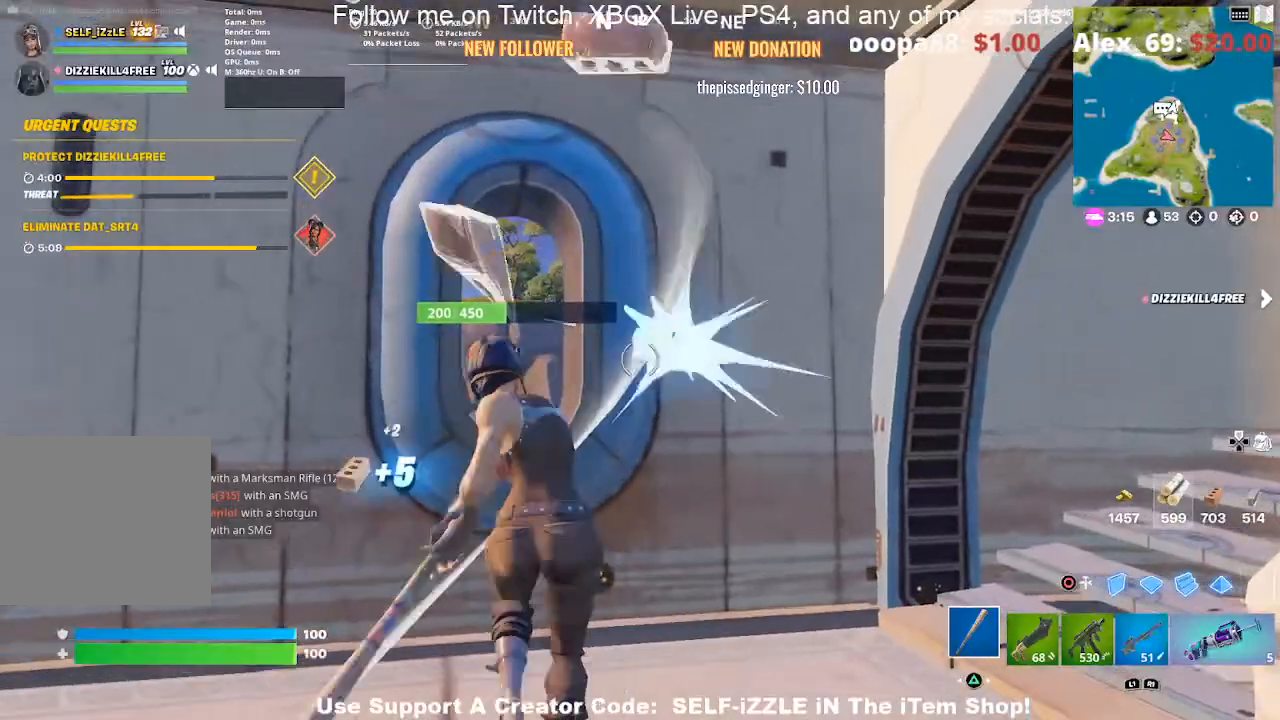
{"buttons": ["R2"], "left_stick": "down-left", "right_stick": "center", "events": [[33, "left_stick", "right"], [167, "left_stick", "center"], [233, "left_stick", "left"], [333, "left_stick", "down-right"], [467, "left_stick", "down-left"]]}
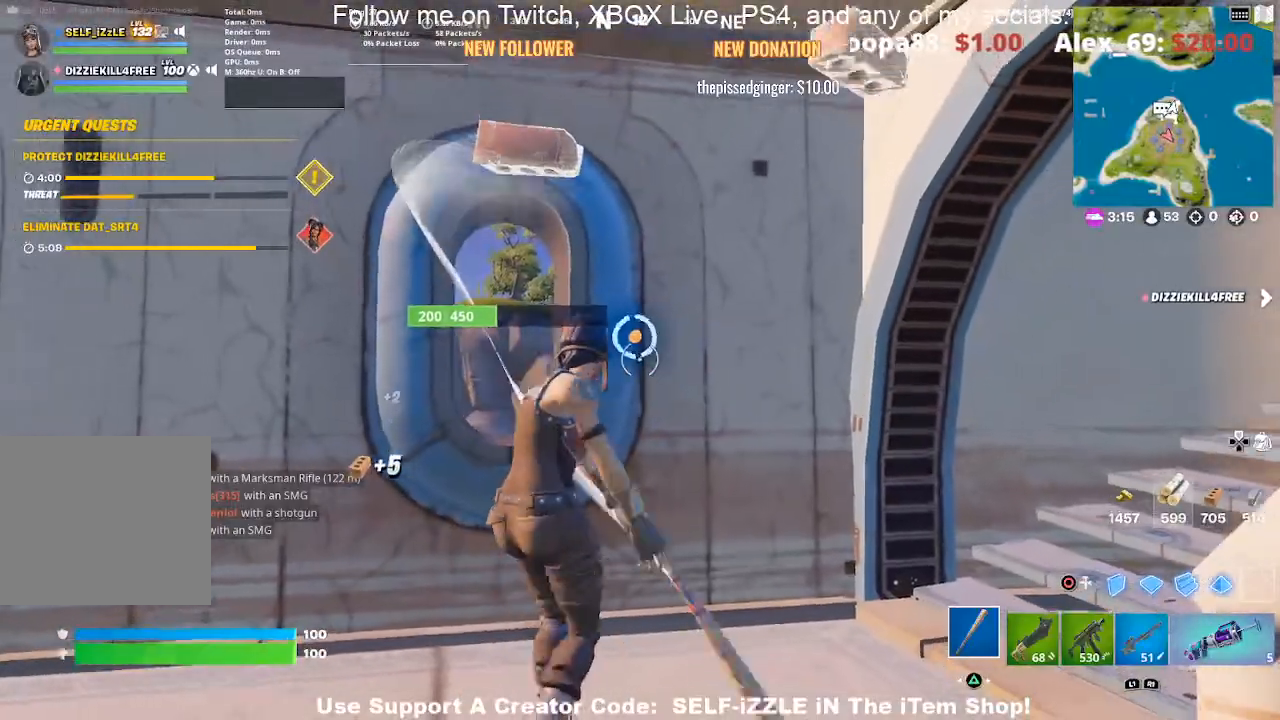
{"buttons": ["R2"], "left_stick": "up-right", "right_stick": "center", "events": [[133, "left_stick", "right"], [233, "left_stick", "up-left"], [400, "left_stick", "up-right"]]}
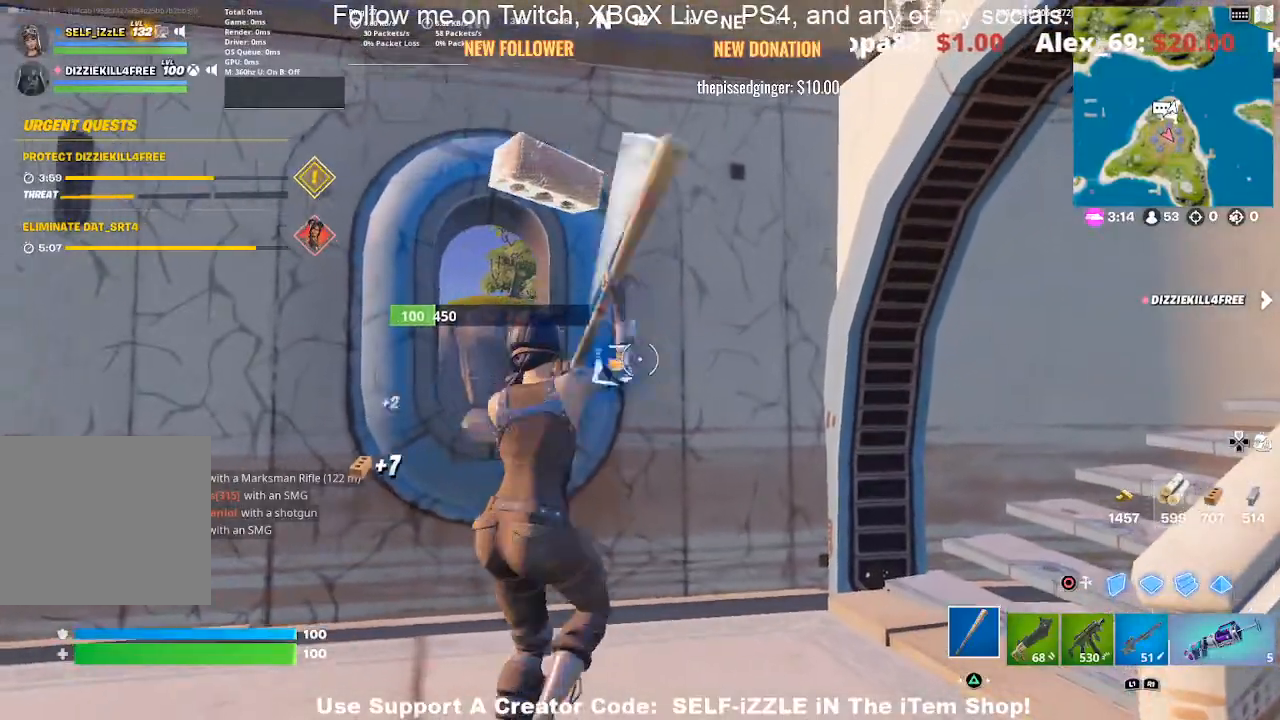
{"buttons": ["R2"], "left_stick": "up-right", "right_stick": "down-left", "events": [[67, "left_stick", "up-left"], [233, "left_stick", "up-right"], [500, "right_stick", "down-left"]]}
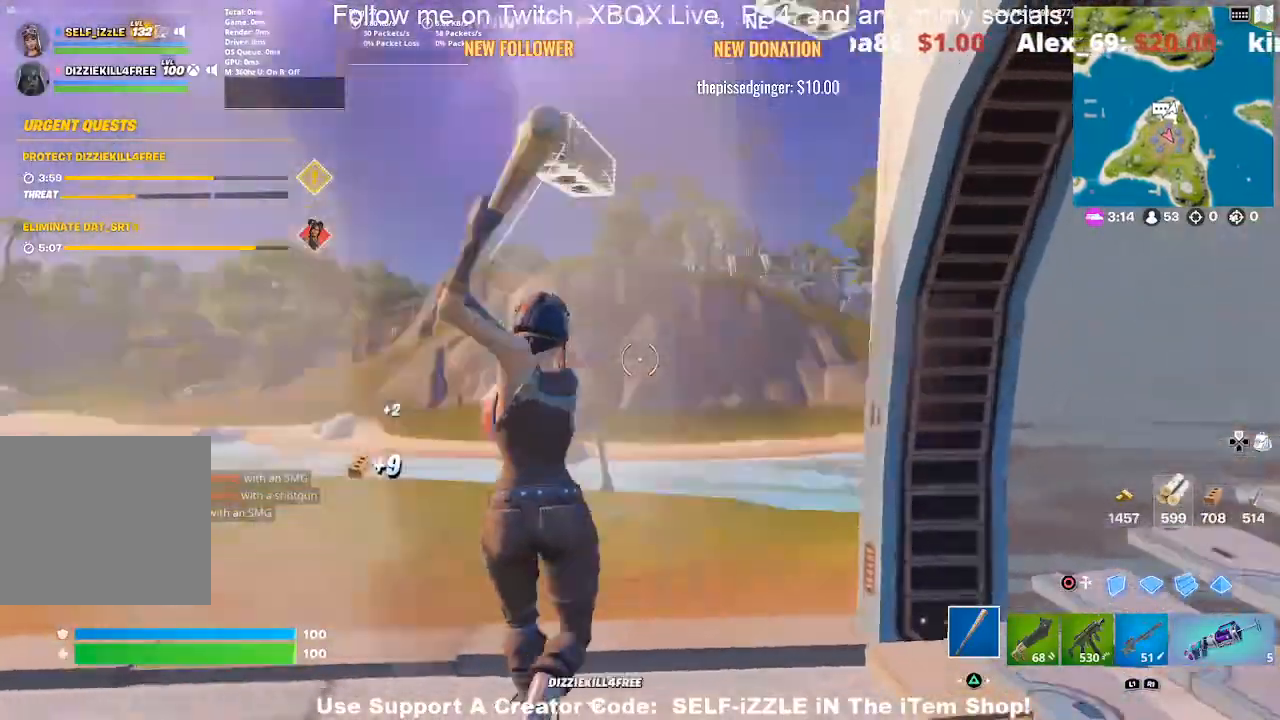
{"buttons": [], "left_stick": "up", "right_stick": "center", "events": [[33, "R2", "up"], [100, "right_stick", "center"], [133, "R1", "down"], [200, "left_stick", "up"], [267, "R1", "up"]]}
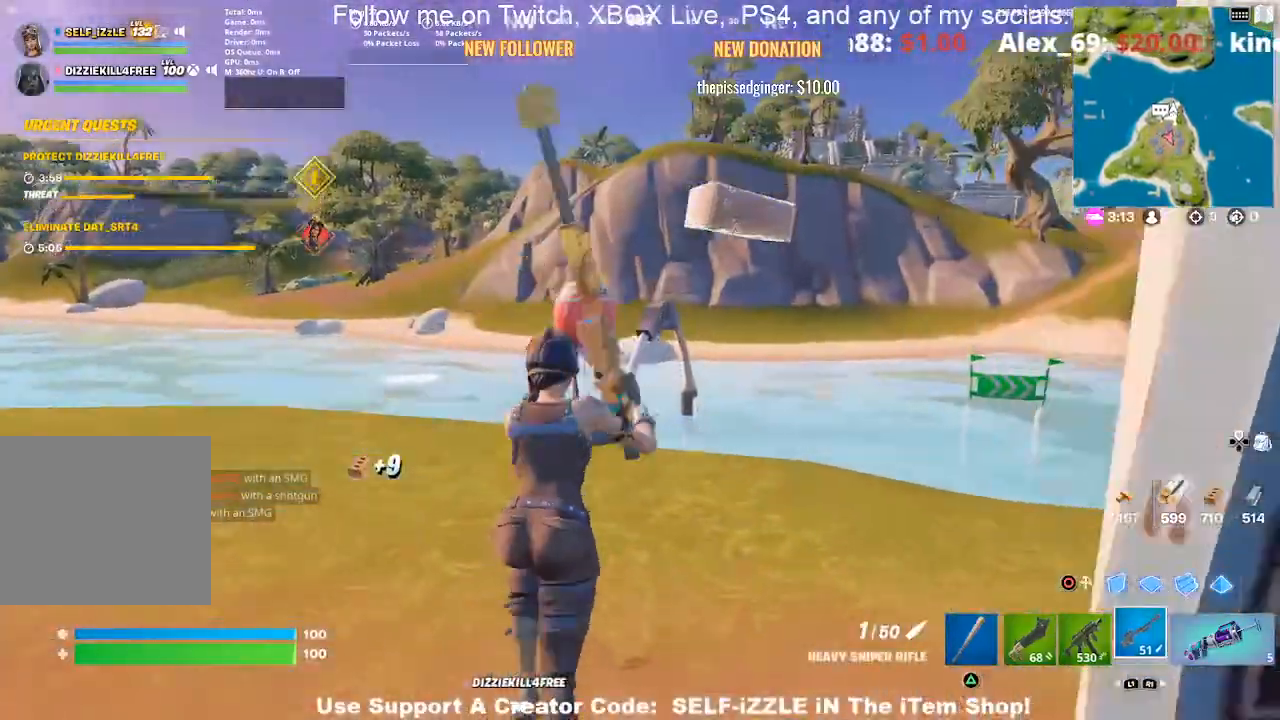
{"buttons": [], "left_stick": "center", "right_stick": "center", "events": [[100, "left_stick", "left"], [167, "left_stick", "up-left"], [333, "left_stick", "center"]]}
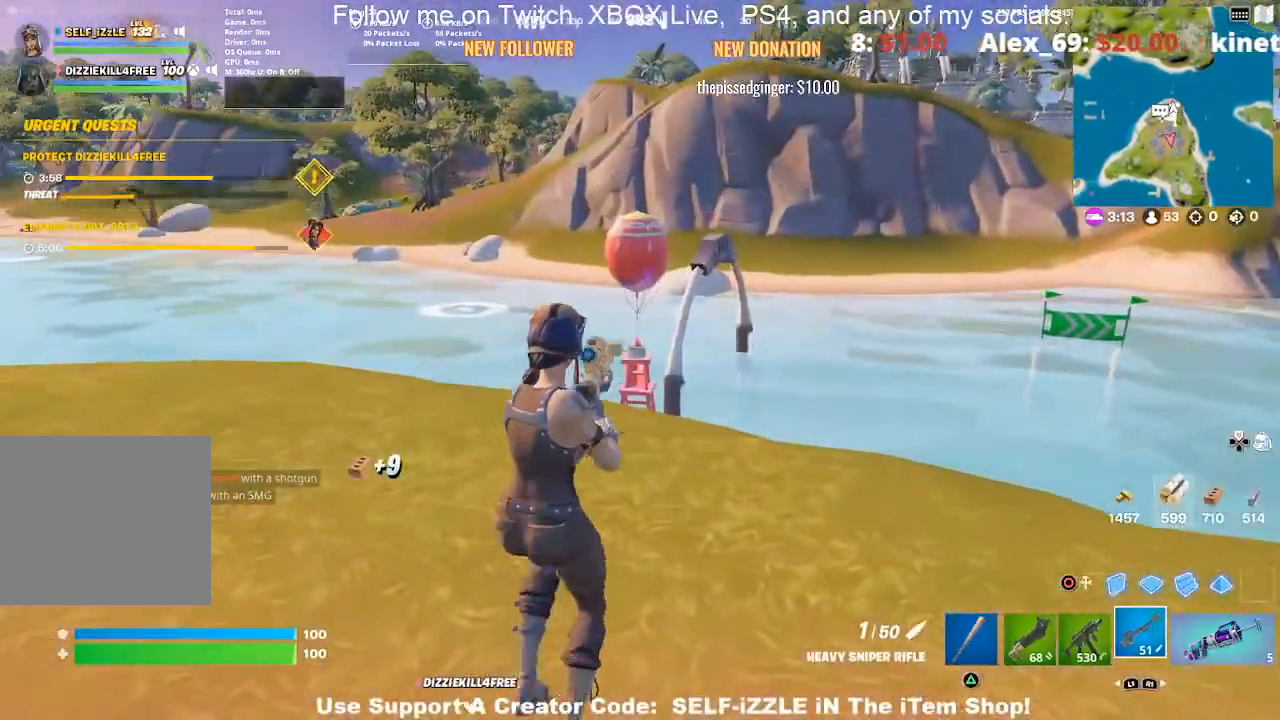
{"buttons": [], "left_stick": "down", "right_stick": "center", "events": [[67, "left_stick", "up-left"], [167, "CROSS", "down"], [200, "left_stick", "center"], [267, "CROSS", "up"], [467, "left_stick", "down"]]}
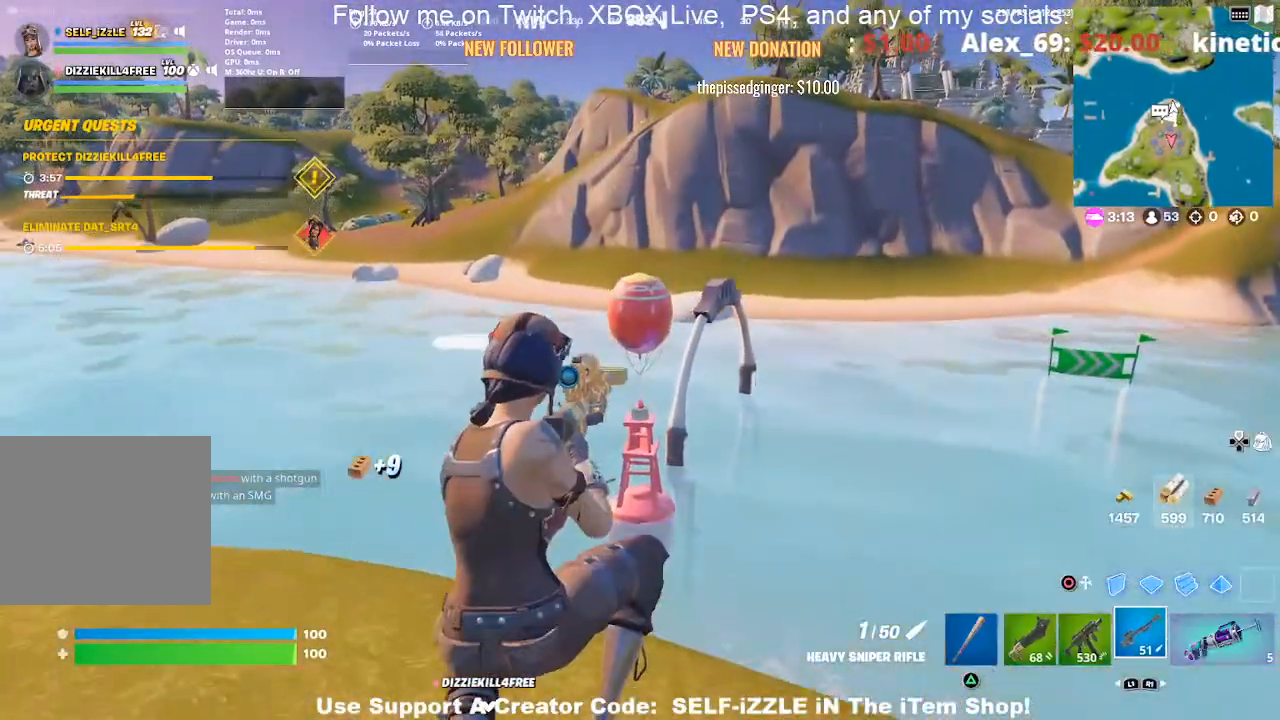
{"buttons": [], "left_stick": "right", "right_stick": "down", "events": [[133, "left_stick", "center"], [333, "left_stick", "right"], [467, "right_stick", "down"]]}
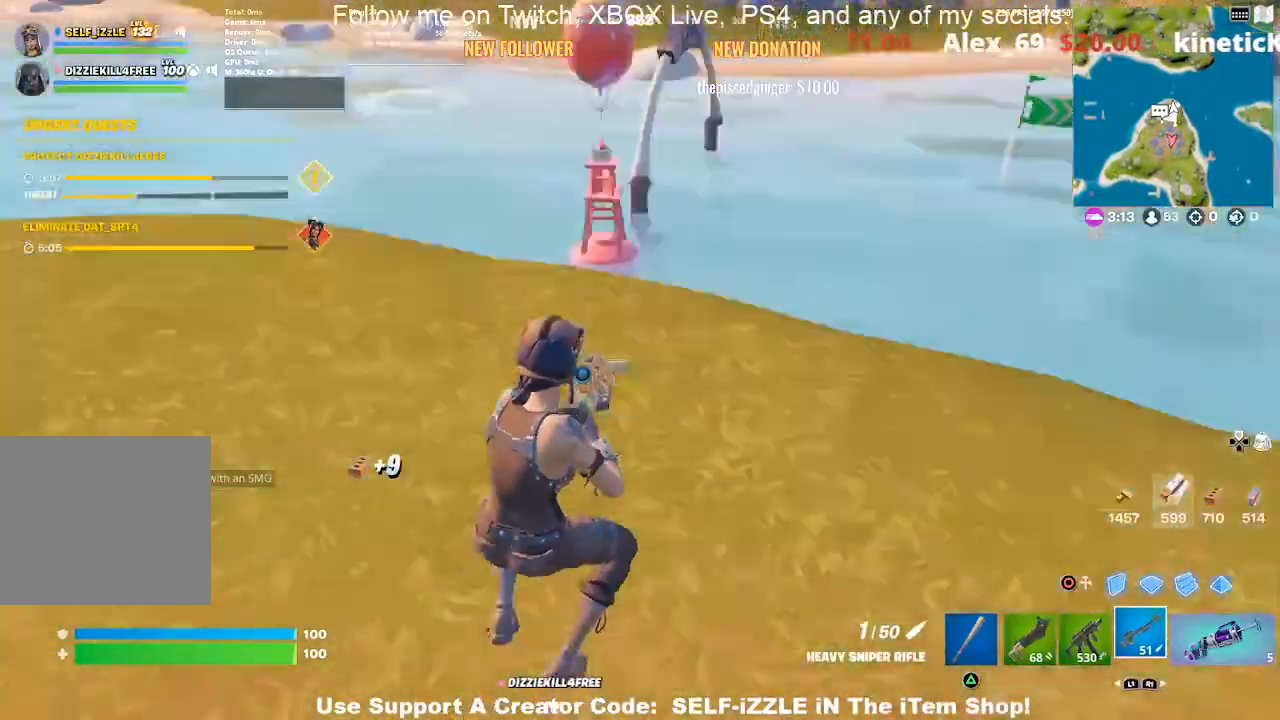
{"buttons": [], "left_stick": "left", "right_stick": "center", "events": [[67, "left_stick", "up"], [100, "right_stick", "center"], [233, "CROSS", "down"], [300, "CROSS", "up"], [433, "left_stick", "left"]]}
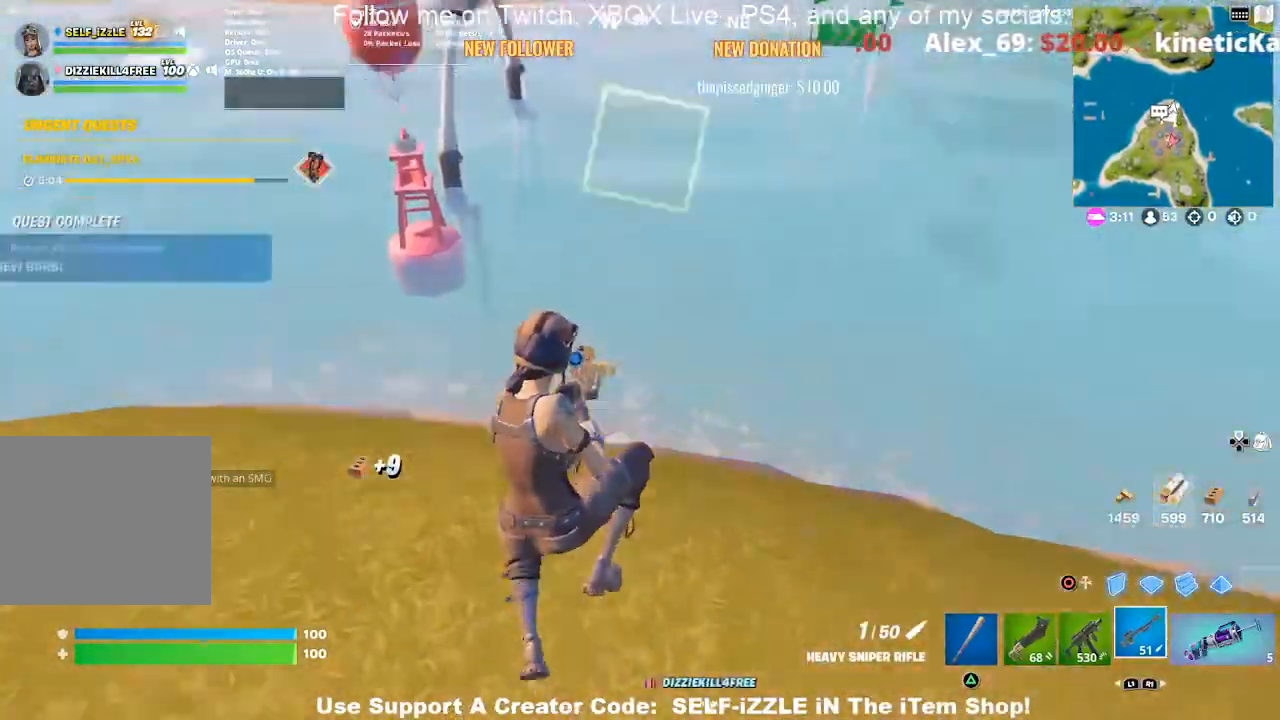
{"buttons": [], "left_stick": "up", "right_stick": "center", "events": [[33, "right_stick", "up-left"], [100, "right_stick", "left"], [167, "left_stick", "up"], [200, "right_stick", "center"]]}
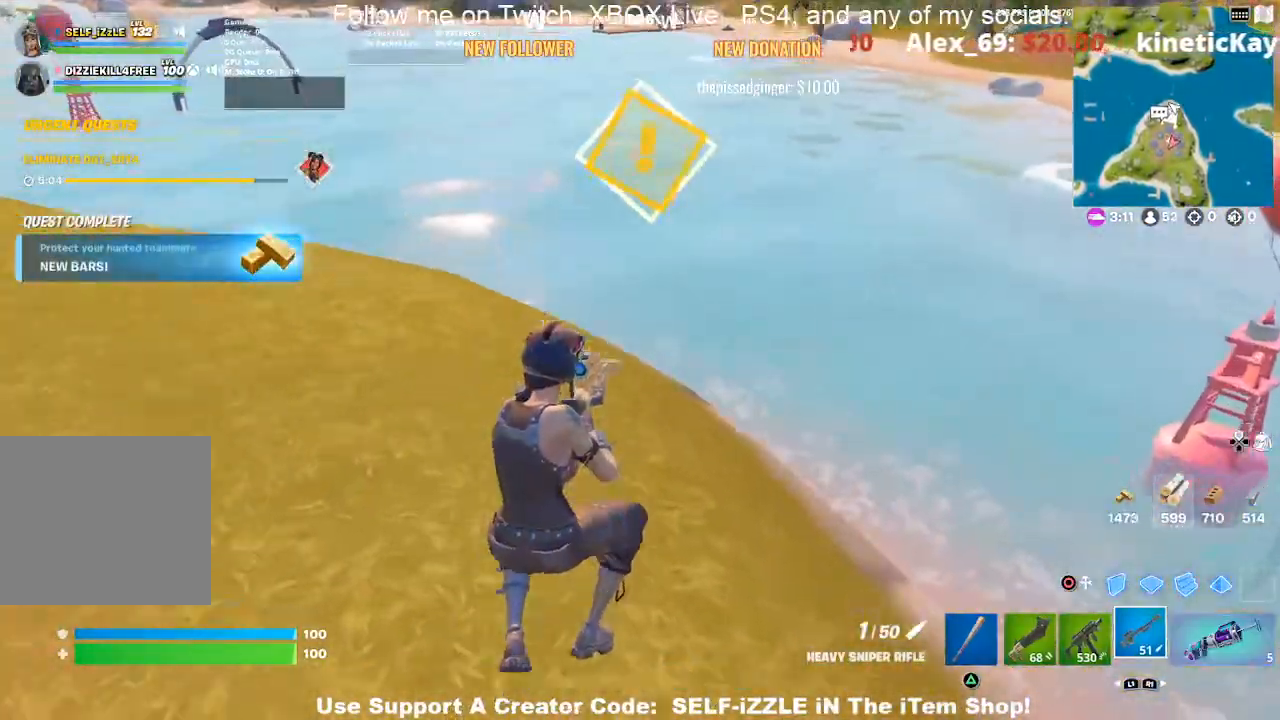
{"buttons": [], "left_stick": "up", "right_stick": "center", "events": []}
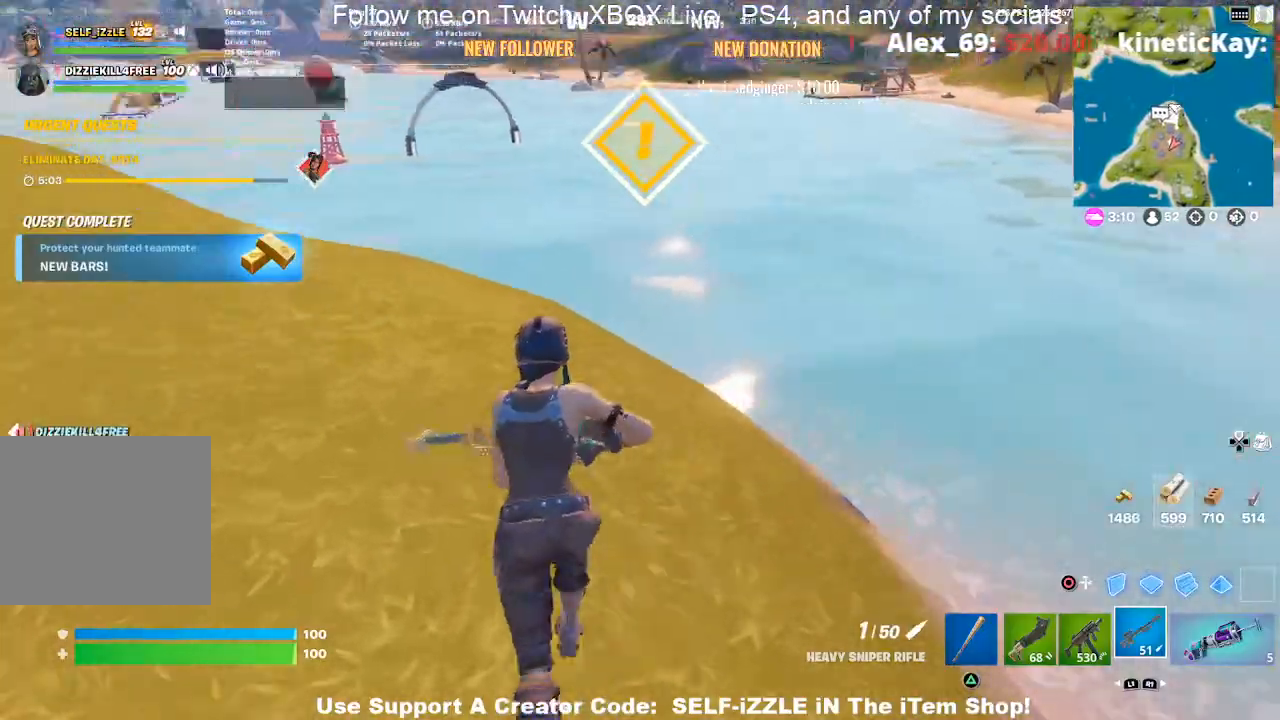
{"buttons": [], "left_stick": "up", "right_stick": "center", "events": [[33, "right_stick", "left"], [167, "right_stick", "center"]]}
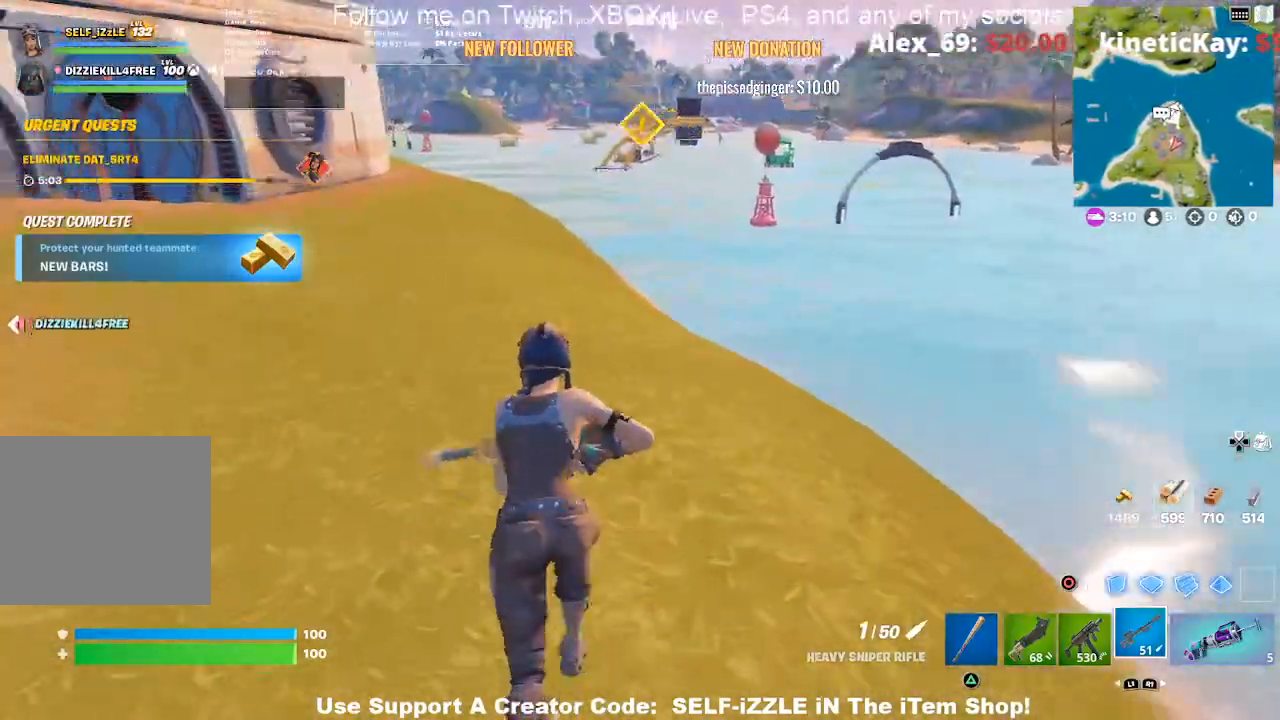
{"buttons": [], "left_stick": "up", "right_stick": "center", "events": [[33, "right_stick", "left"], [167, "right_stick", "center"], [400, "CROSS", "down"], [500, "CROSS", "up"]]}
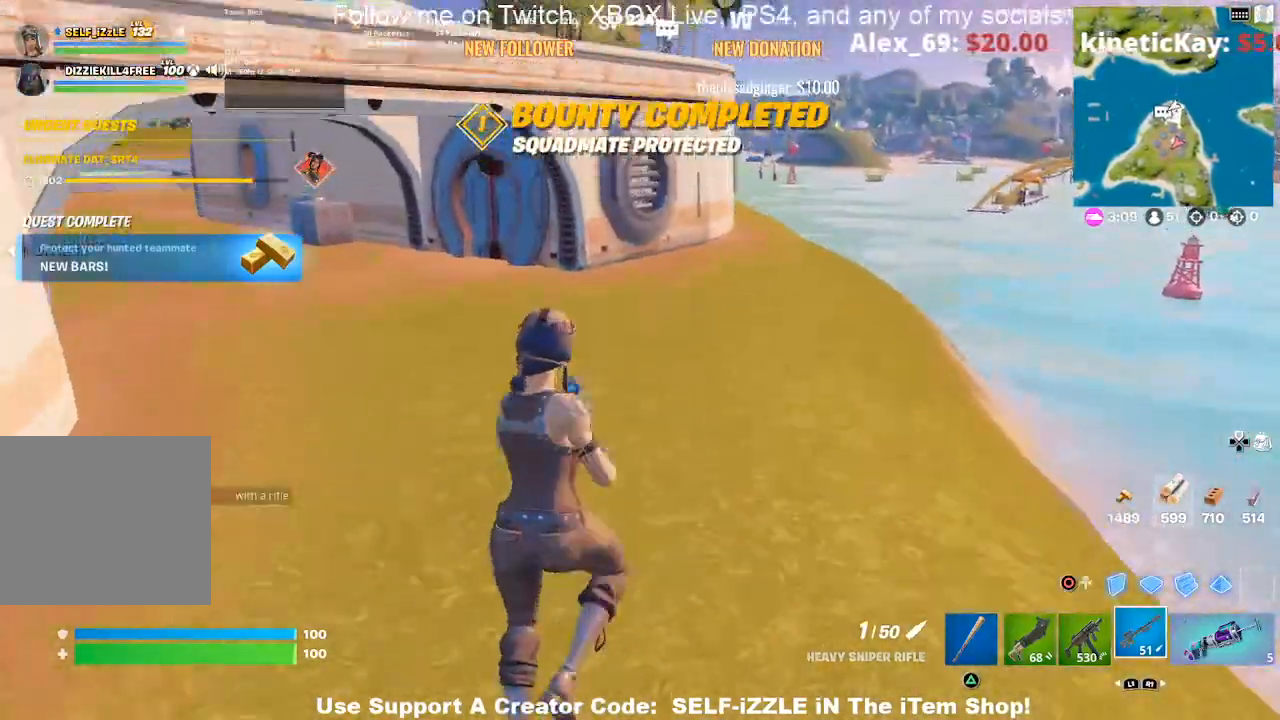
{"buttons": [], "left_stick": "up-right", "right_stick": "center", "events": [[67, "left_stick", "center"], [267, "left_stick", "right"], [467, "left_stick", "up-right"]]}